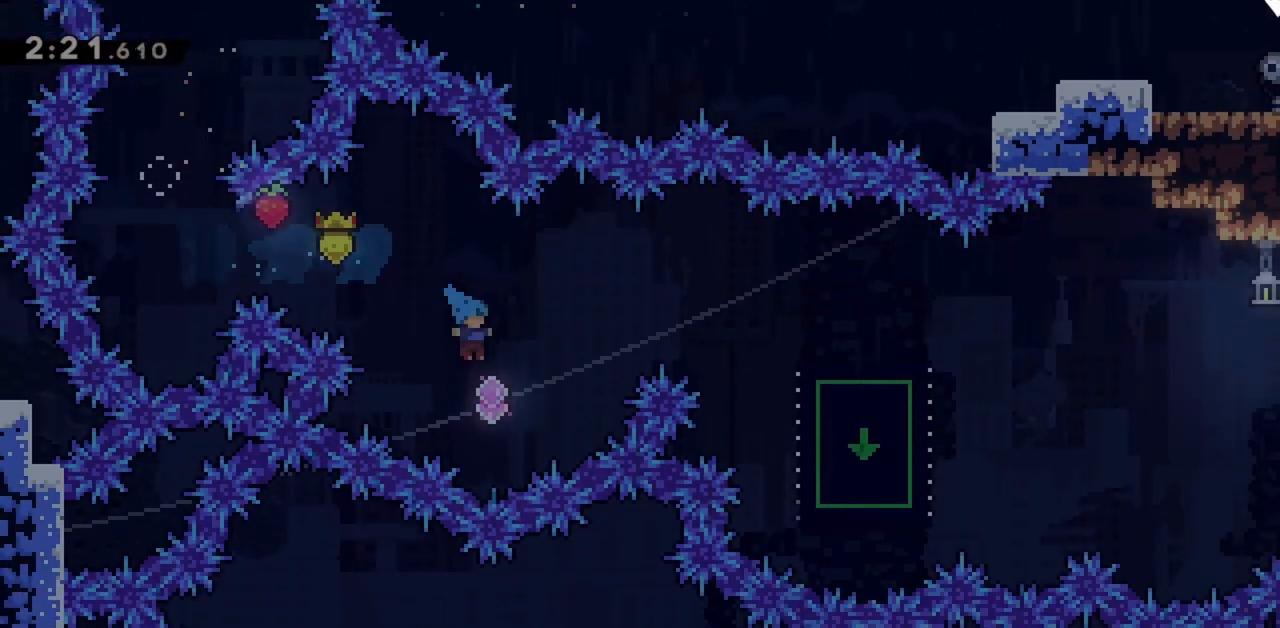
Gameplay with keyboard; each line is a JSON object with the keys held at the frame after it. "events" lists presses ("down") and releases ("up") of "dash", "demo", "down", "grab", "jump", "jump2", "left", "right" and "up" between this image and that frame as [ms after this image, input, new state], when the widget could be followed in between. No other keys are recorded. Mouse input is not recorded. Key names are as the overlay labels them; some are game actions (e.g. jump) rather than physical keys.
{"keys": ["right"], "events": [[150, "dash", "down"], [333, "dash", "up"], [383, "jump", "up"], [433, "up", "up"]]}
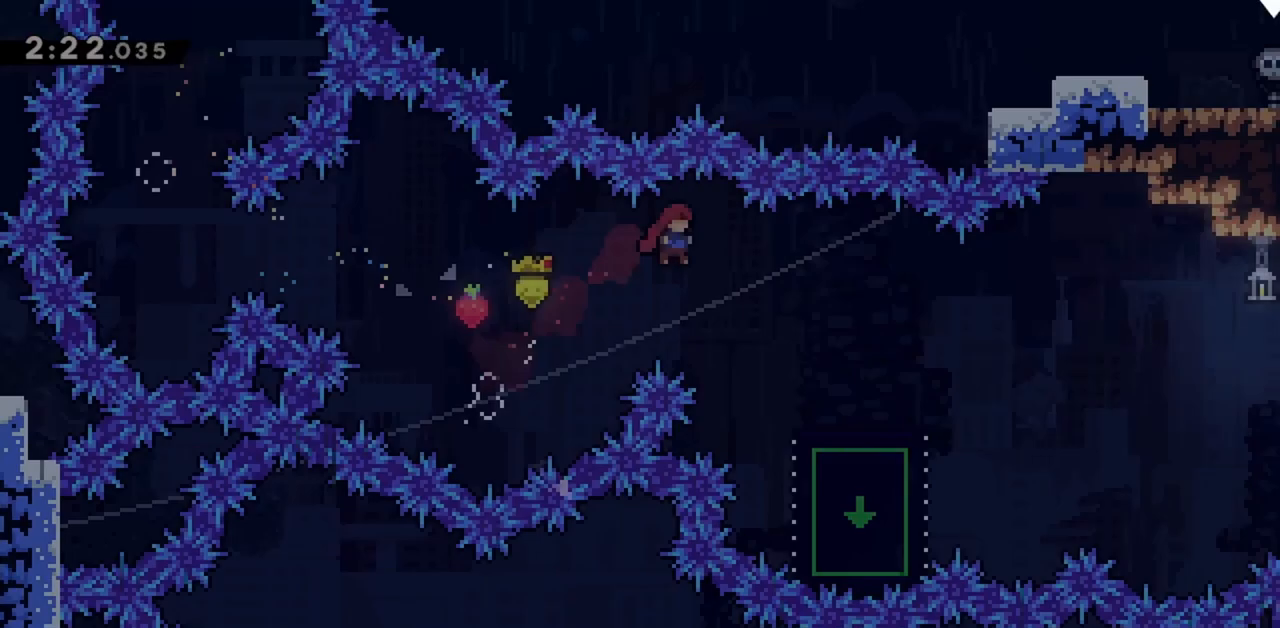
{"keys": ["dash", "down", "right"], "events": [[400, "dash", "down"], [400, "down", "down"]]}
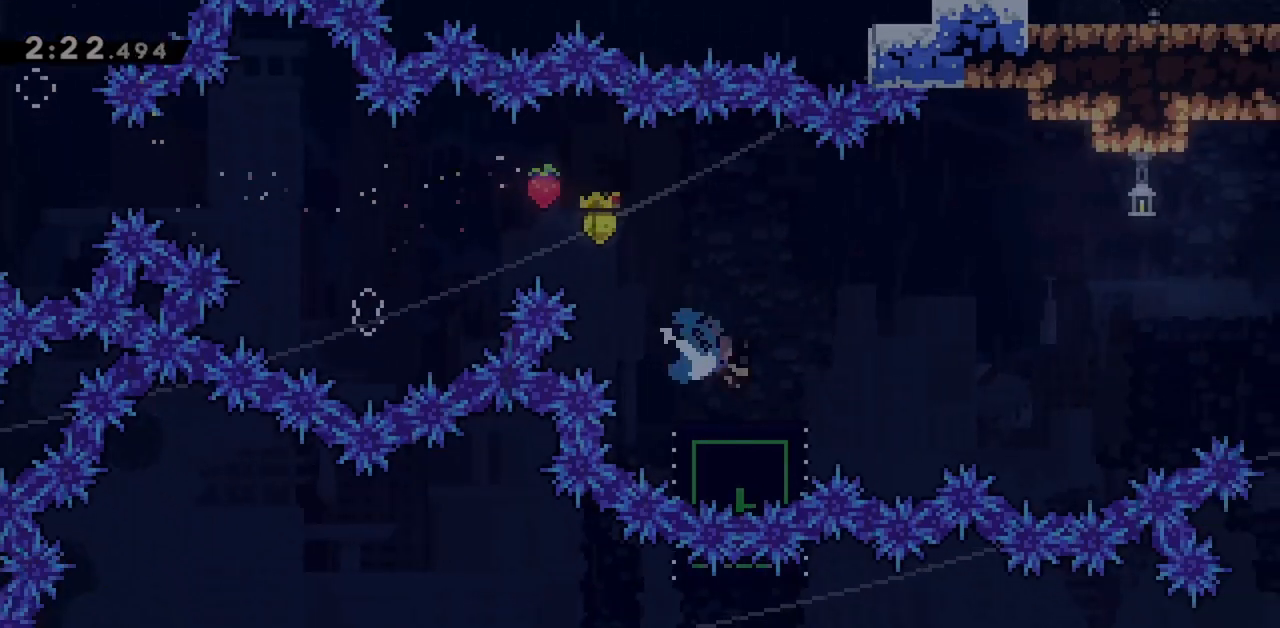
{"keys": ["jump", "right"], "events": [[83, "dash", "up"], [83, "jump", "down"], [133, "down", "up"]]}
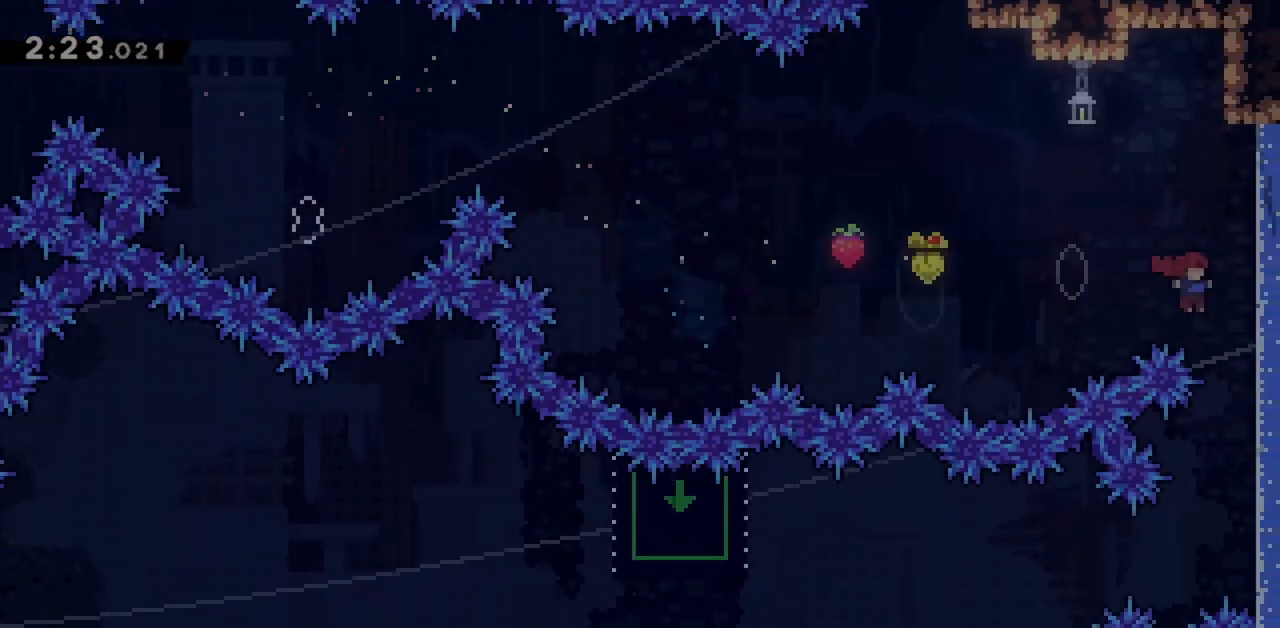
{"keys": ["dash", "left"], "events": [[50, "jump", "up"], [50, "right", "up"], [233, "left", "down"], [417, "dash", "down"]]}
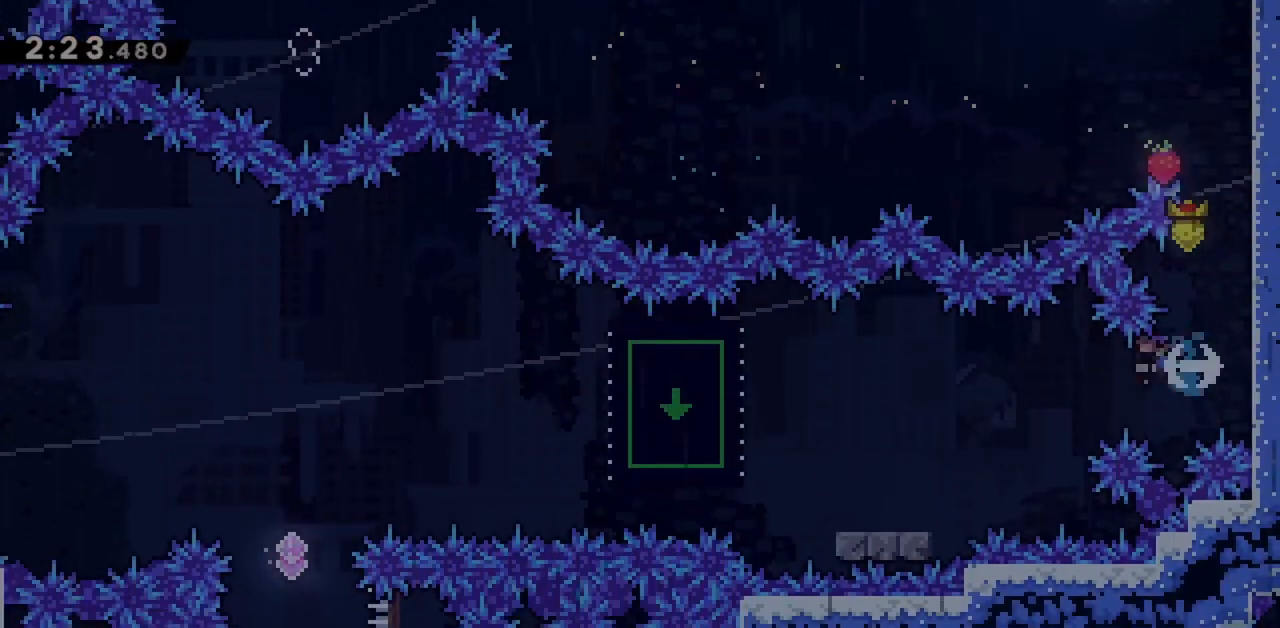
{"keys": ["left"], "events": [[100, "dash", "up"], [333, "left", "up"], [483, "left", "down"]]}
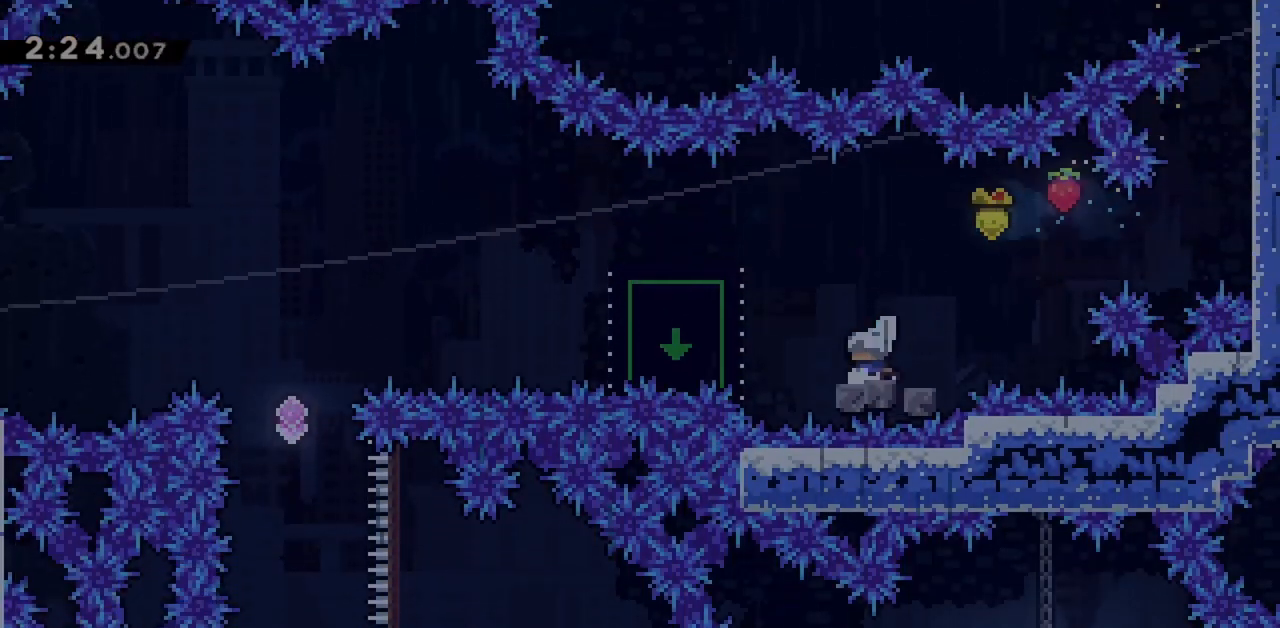
{"keys": ["down", "left"], "events": [[67, "jump", "down"], [300, "down", "down"], [350, "dash", "down"], [400, "jump", "up"], [483, "dash", "up"]]}
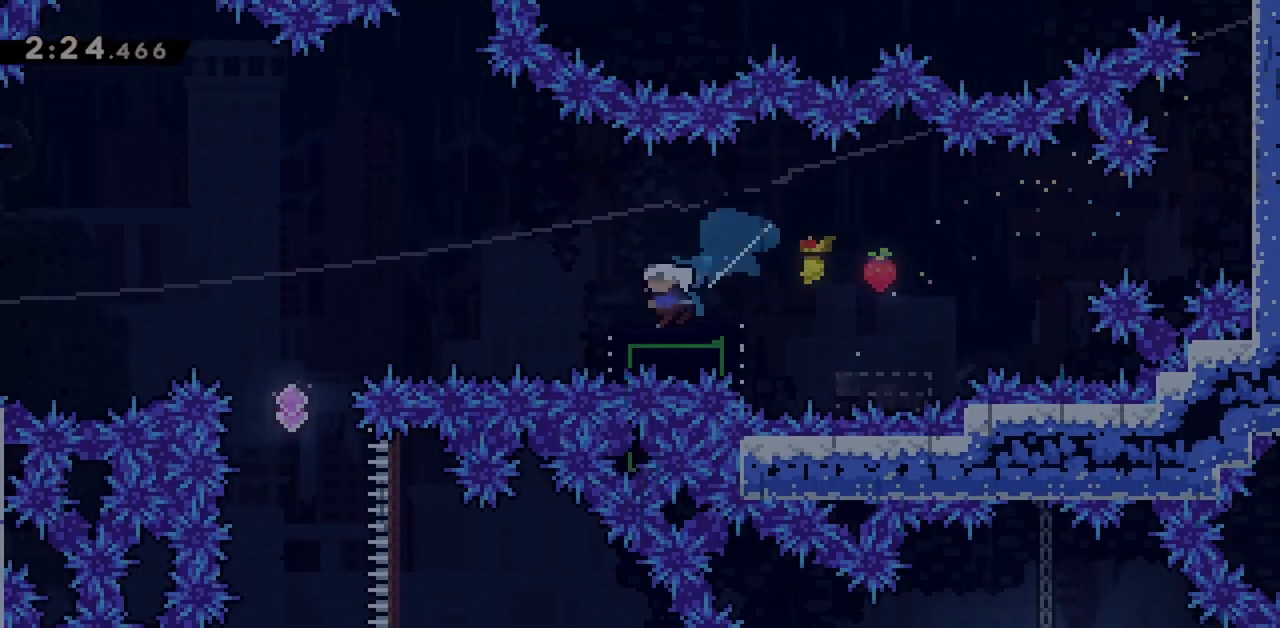
{"keys": ["dash", "down"], "events": [[33, "down", "up"], [33, "jump", "down"], [217, "jump", "up"], [317, "down", "down"], [317, "left", "up"], [367, "dash", "down"]]}
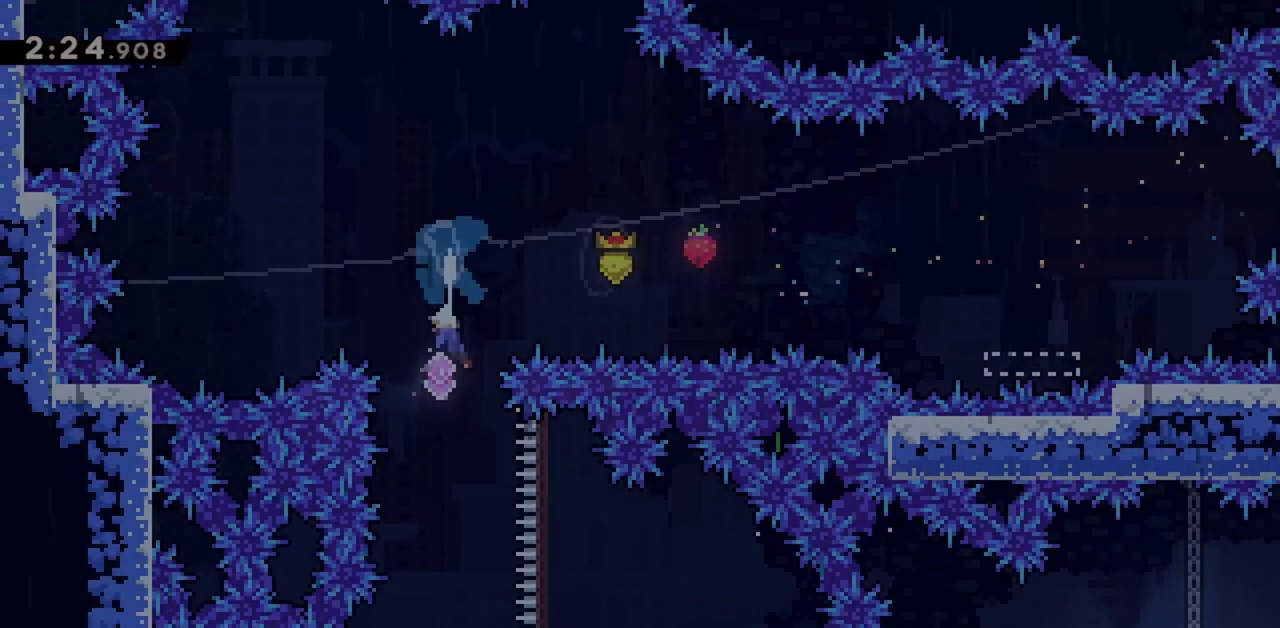
{"keys": [], "events": [[50, "dash", "up"], [367, "down", "up"]]}
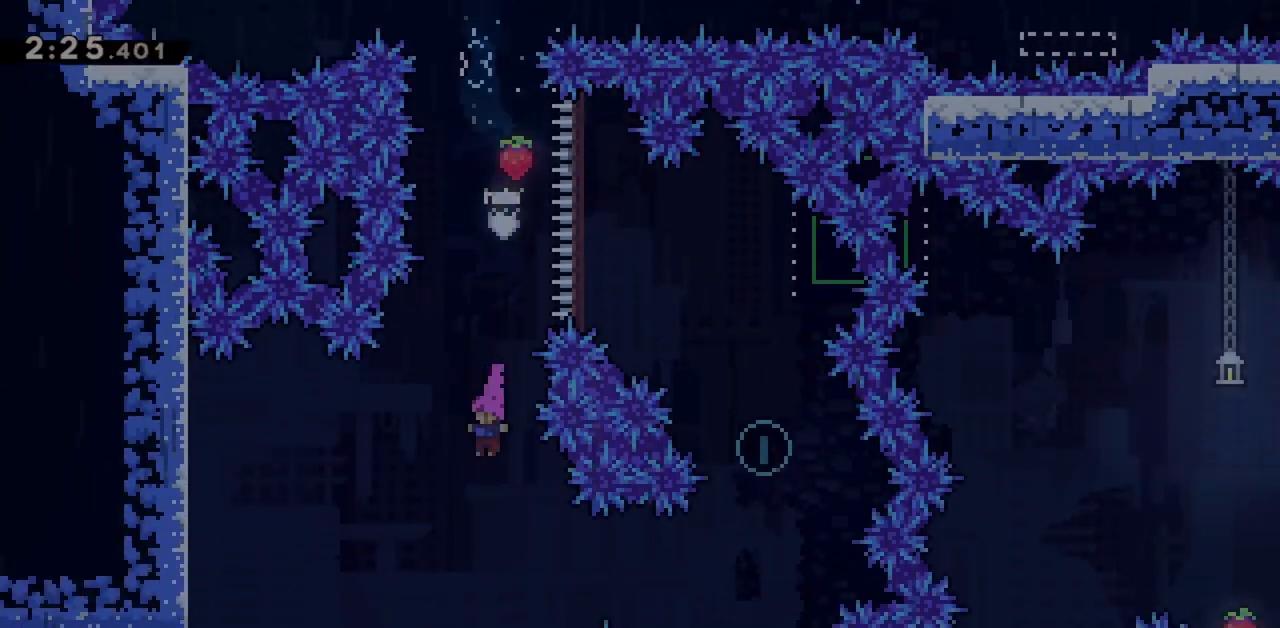
{"keys": ["right"], "events": [[17, "right", "down"], [200, "dash", "down"], [383, "dash", "up"]]}
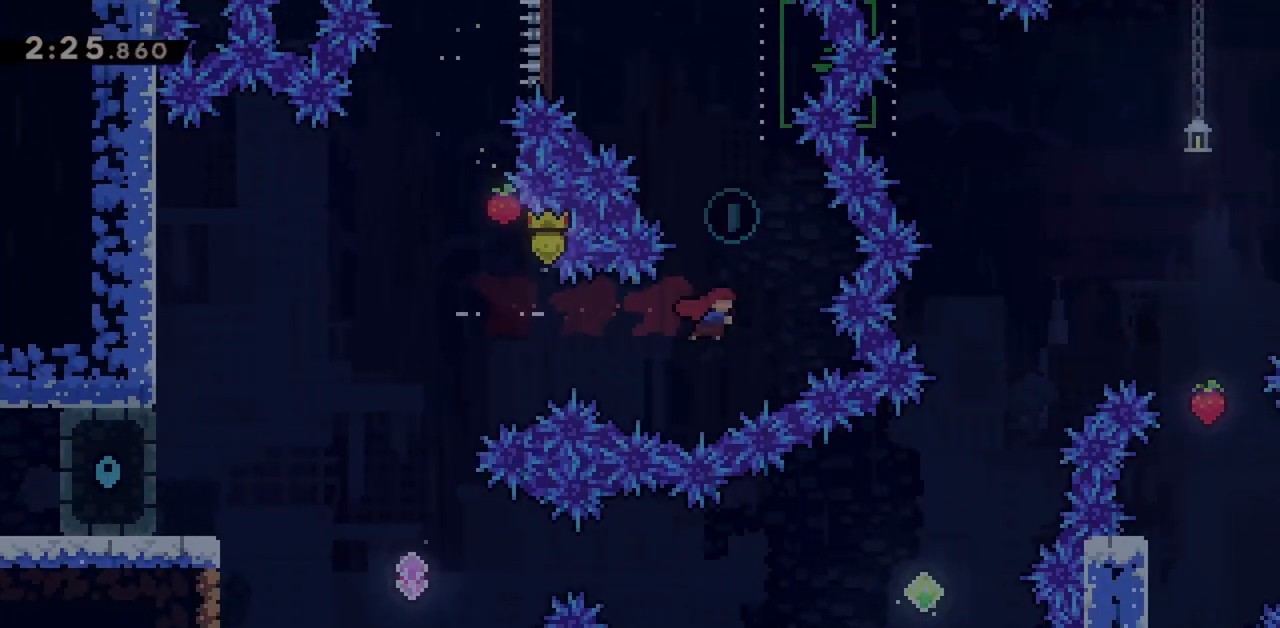
{"keys": ["jump", "left"], "events": [[33, "right", "up"], [67, "dash", "down"], [67, "up", "down"], [217, "up", "up"], [250, "dash", "up"], [300, "jump", "down"], [300, "left", "down"]]}
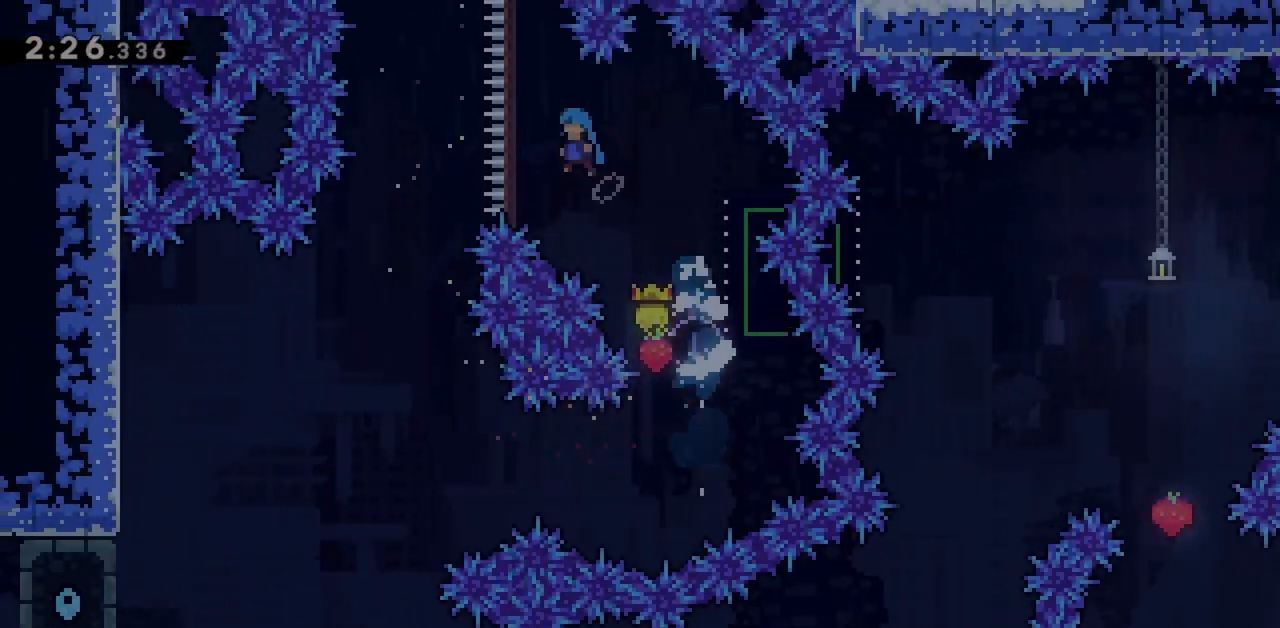
{"keys": ["down", "left"], "events": [[183, "jump", "up"], [317, "down", "down"]]}
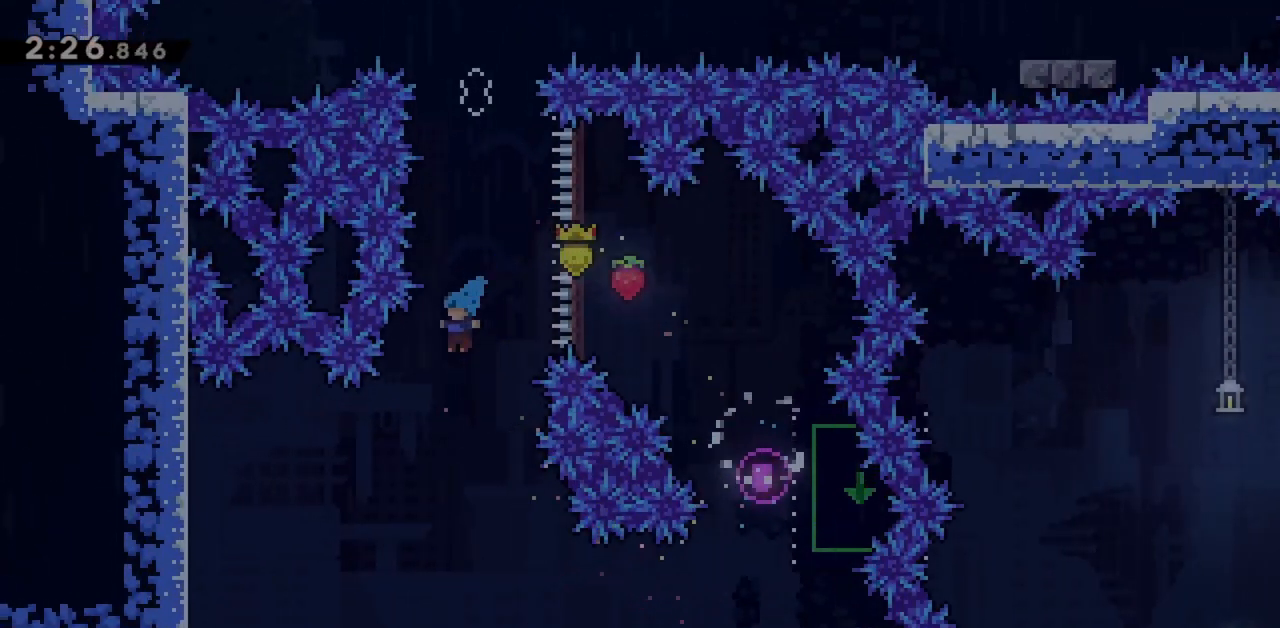
{"keys": ["right"], "events": [[100, "left", "up"], [367, "down", "up"], [417, "right", "down"]]}
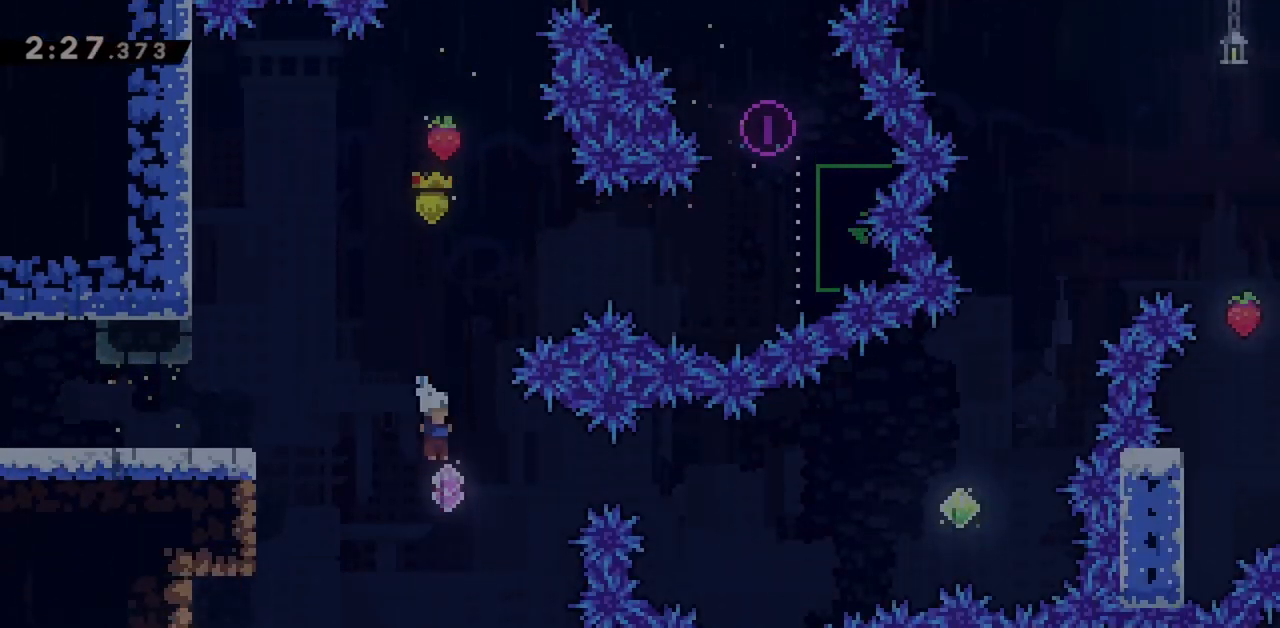
{"keys": ["right"], "events": [[150, "dash", "down"], [300, "dash", "up"]]}
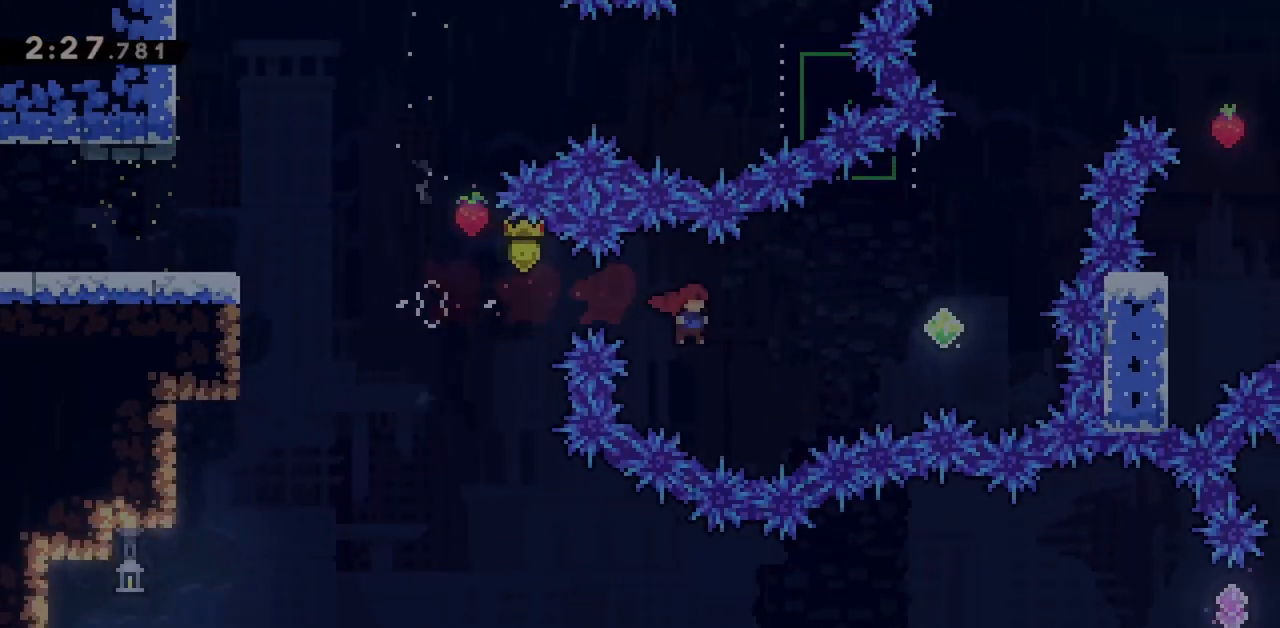
{"keys": ["dash", "up"], "events": [[33, "dash", "down"], [217, "dash", "up"], [400, "right", "up"], [400, "up", "down"], [450, "dash", "down"]]}
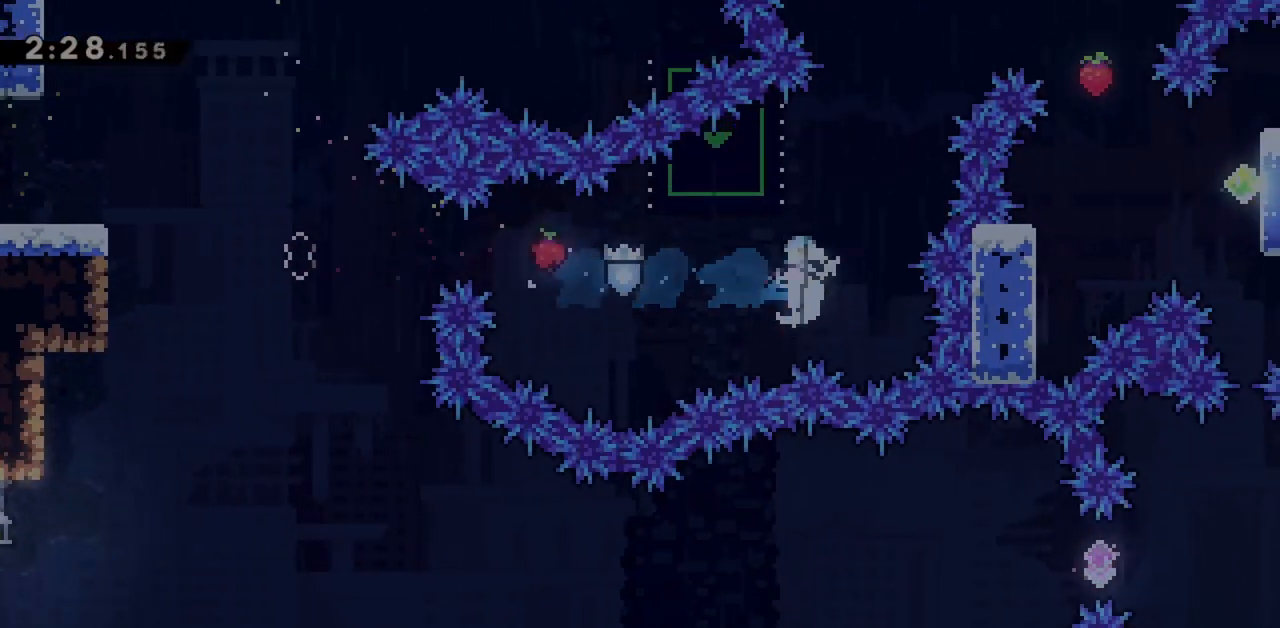
{"keys": ["jump", "right"], "events": [[83, "dash", "up"], [83, "up", "up"], [133, "right", "down"], [183, "jump", "down"]]}
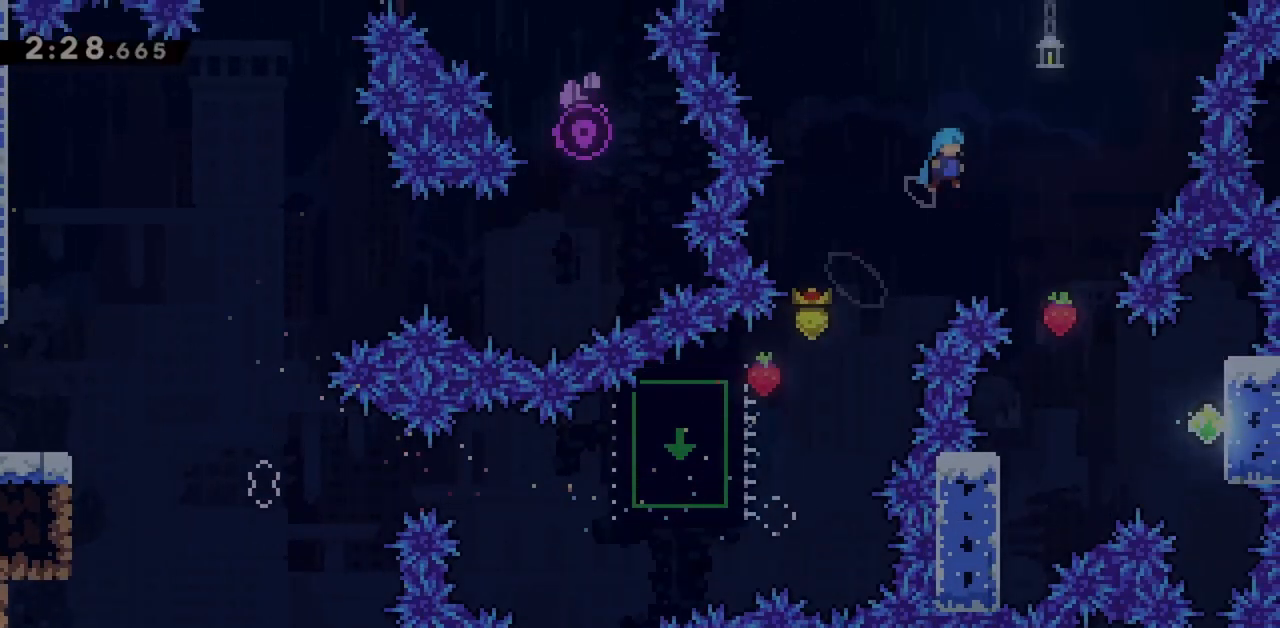
{"keys": [], "events": [[100, "jump", "up"], [233, "right", "up"]]}
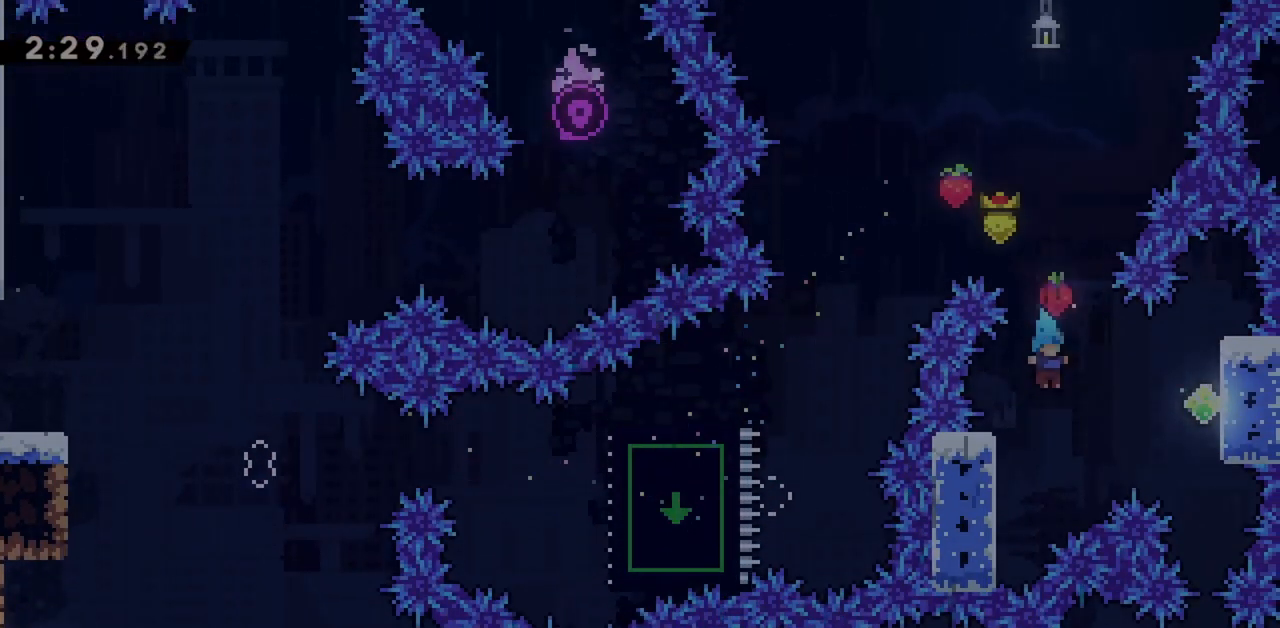
{"keys": ["jump", "right"], "events": [[17, "left", "down"], [250, "jump", "down"], [250, "right", "down"], [300, "left", "up"]]}
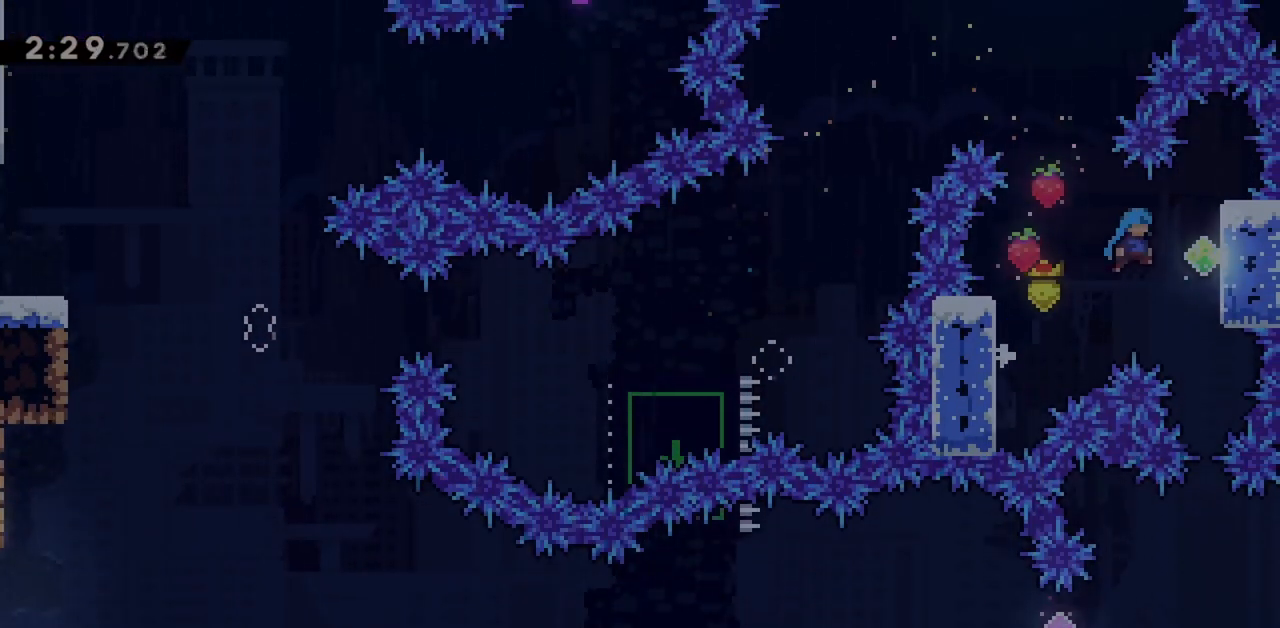
{"keys": ["grab"], "events": [[167, "grab", "down"], [267, "jump", "up"], [450, "right", "up"]]}
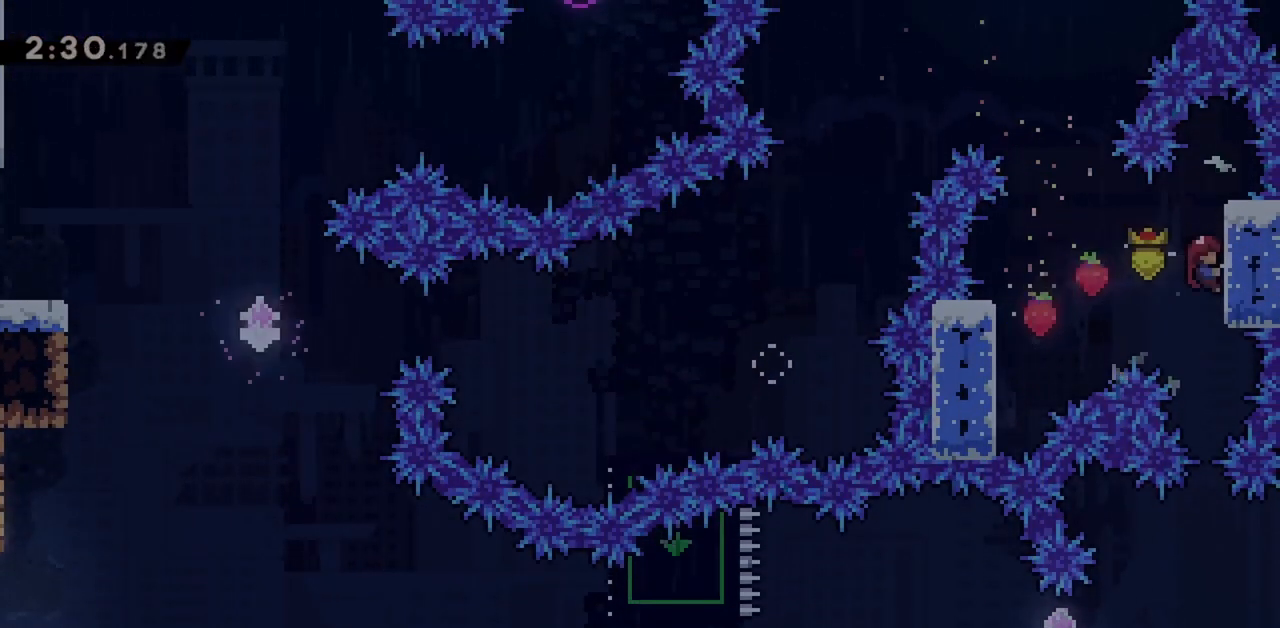
{"keys": [], "events": [[133, "grab", "up"]]}
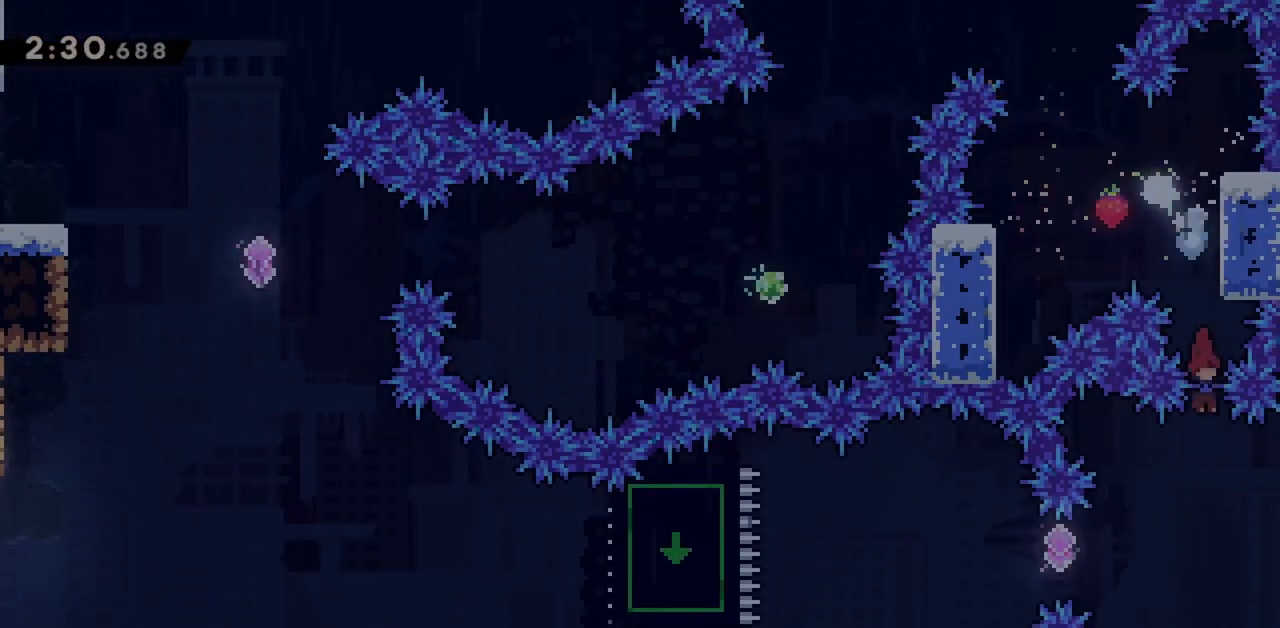
{"keys": ["left"], "events": [[150, "left", "down"], [283, "dash", "down"], [467, "dash", "up"]]}
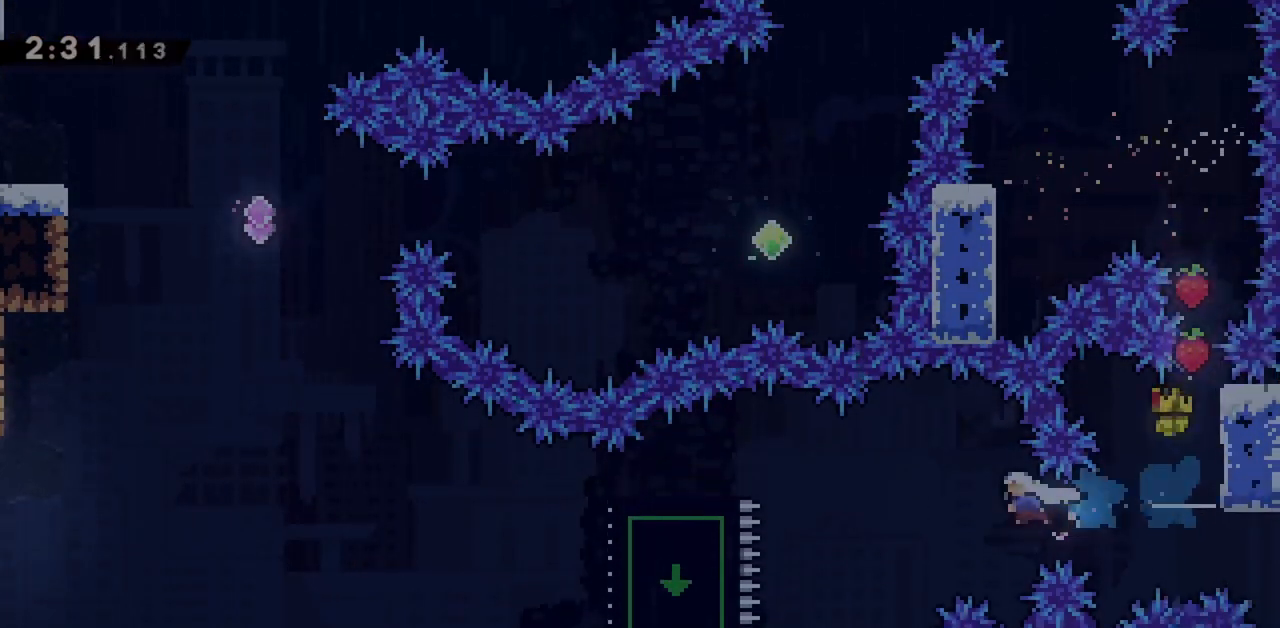
{"keys": ["left"], "events": [[67, "left", "up"], [150, "left", "down"], [200, "up", "down"], [250, "dash", "down"], [433, "dash", "up"], [433, "up", "up"]]}
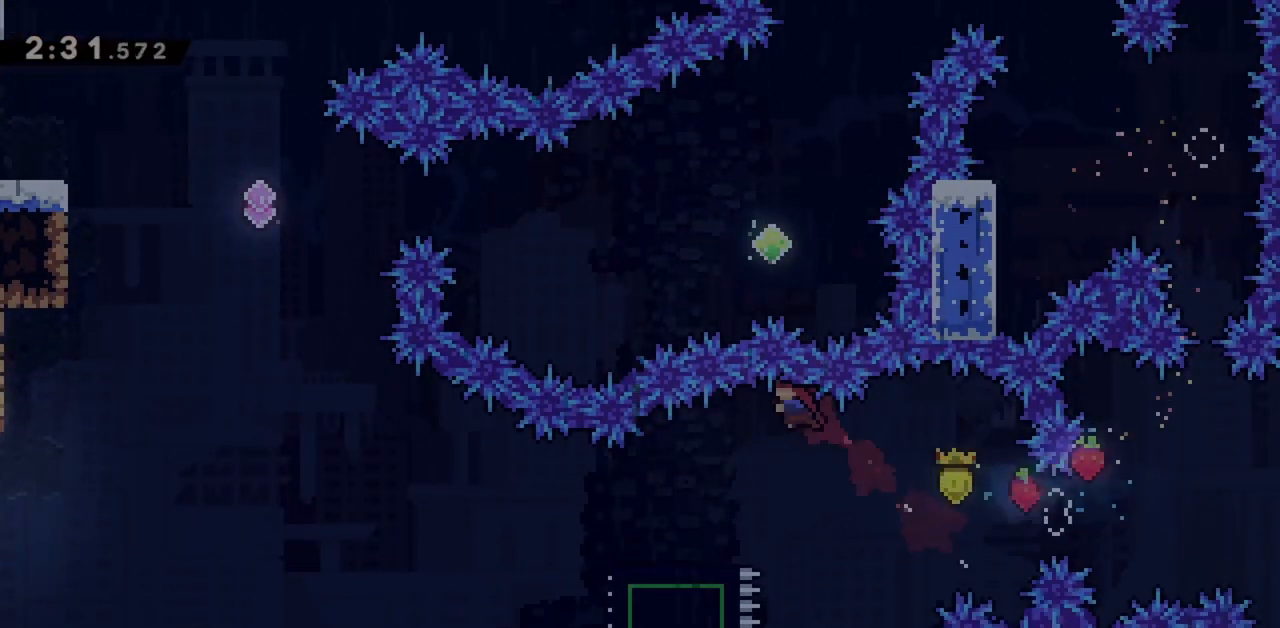
{"keys": ["down", "left"], "events": [[117, "left", "up"], [500, "down", "down"], [500, "left", "down"]]}
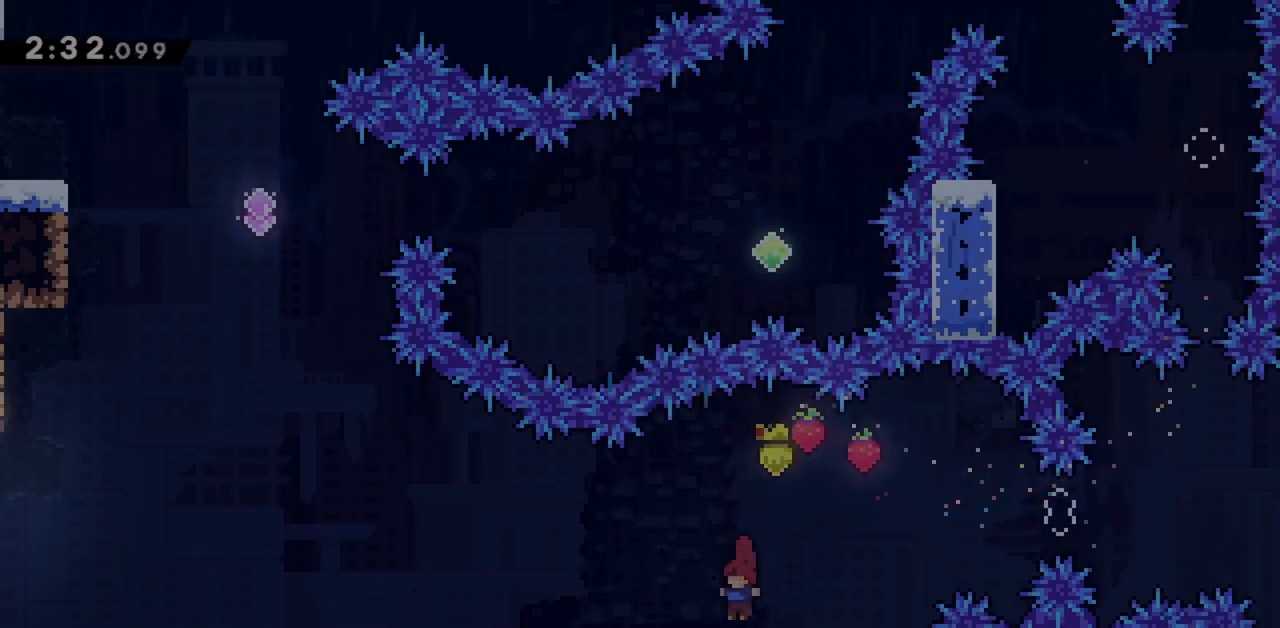
{"keys": ["jump", "left"], "events": [[33, "dash", "down"], [183, "dash", "up"], [183, "down", "up"], [233, "jump", "down"]]}
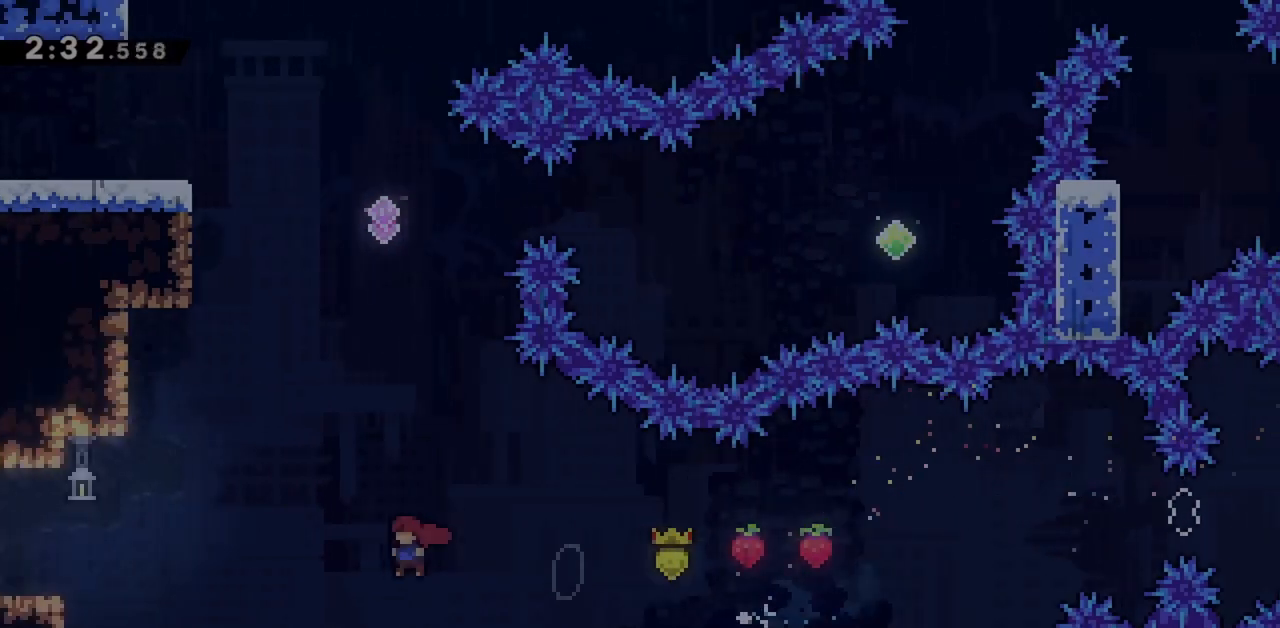
{"keys": [], "events": [[233, "dash", "down"], [367, "dash", "up"], [367, "jump", "up"], [367, "left", "up"]]}
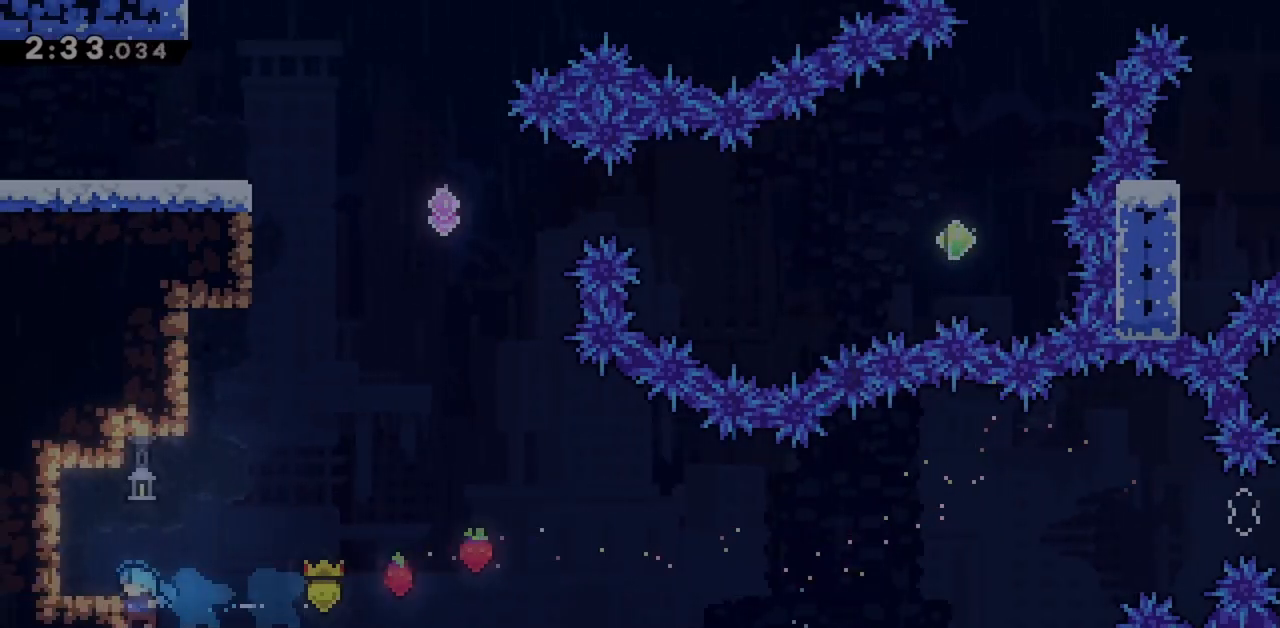
{"keys": ["jump", "up"], "events": [[250, "right", "down"], [300, "jump", "down"], [433, "right", "up"], [433, "up", "down"]]}
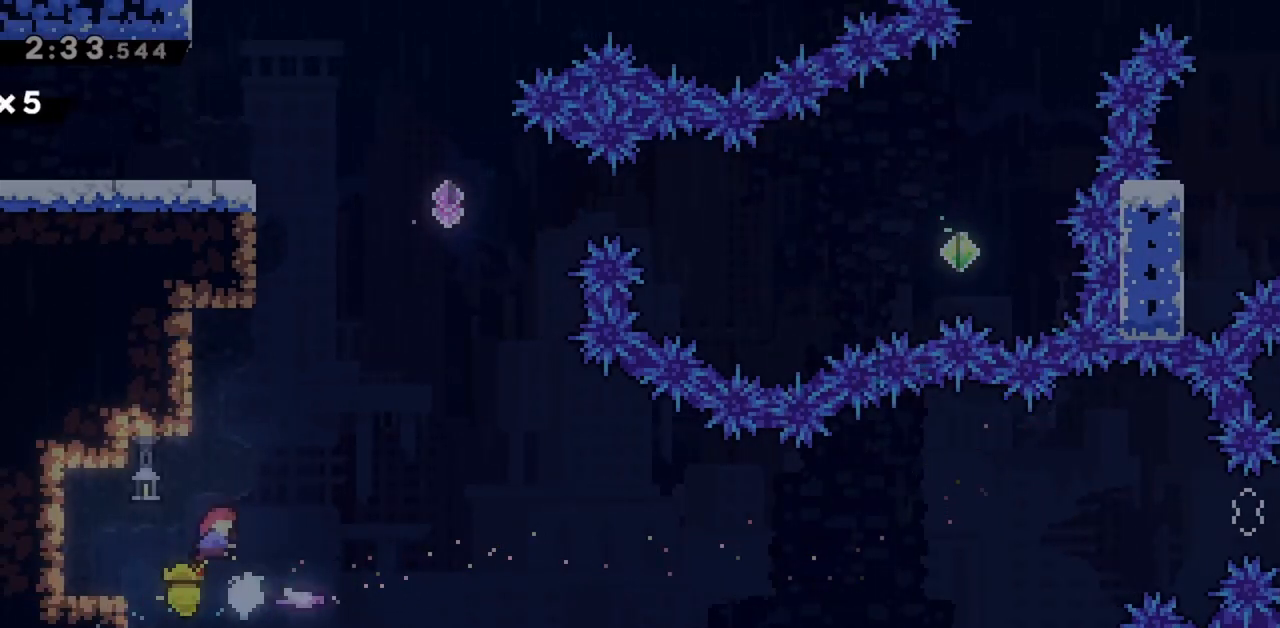
{"keys": ["grab", "jump", "left", "up"], "events": [[33, "dash", "down"], [67, "jump", "up"], [167, "dash", "up"], [217, "jump", "down"], [267, "left", "down"], [300, "grab", "down"]]}
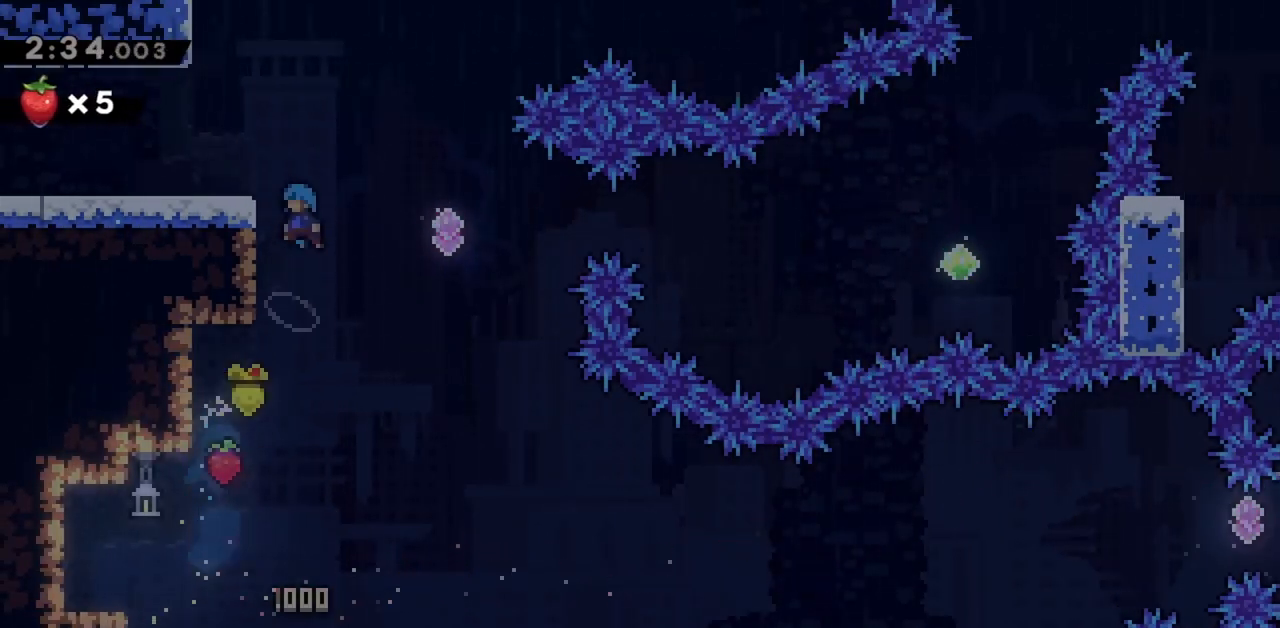
{"keys": [], "events": [[183, "jump2", "down"], [267, "grab", "up"], [267, "jump", "up"], [267, "up", "up"], [317, "jump2", "up"], [400, "left", "up"]]}
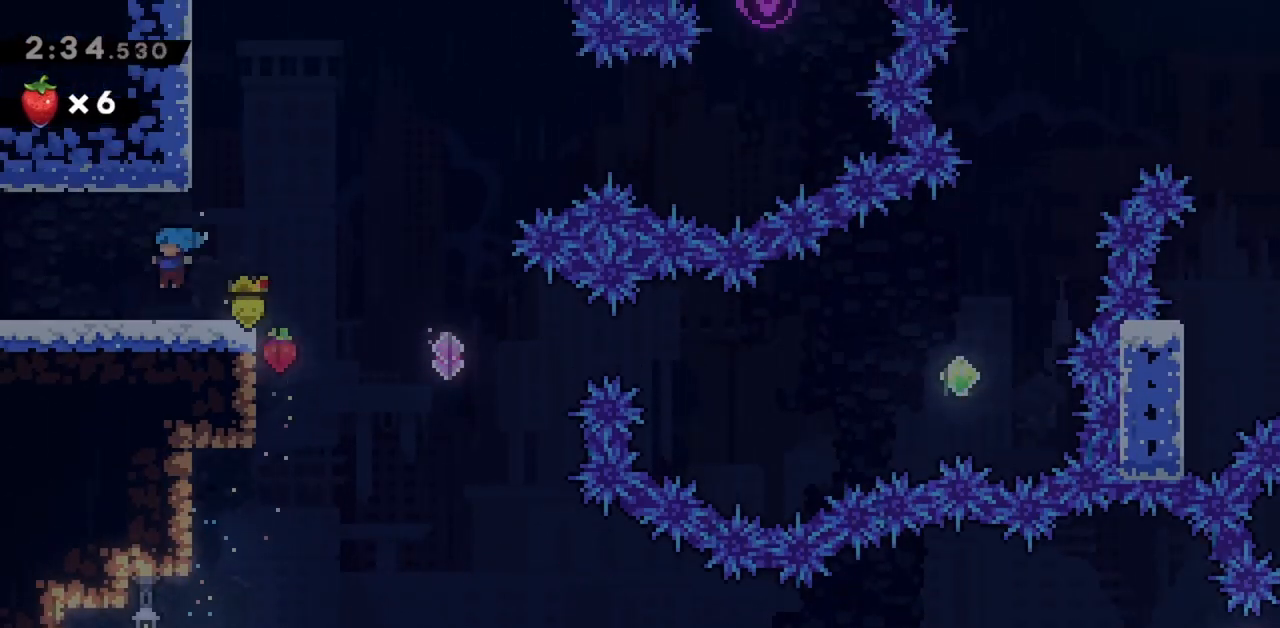
{"keys": [], "events": [[133, "demo", "down"], [183, "demo", "up"]]}
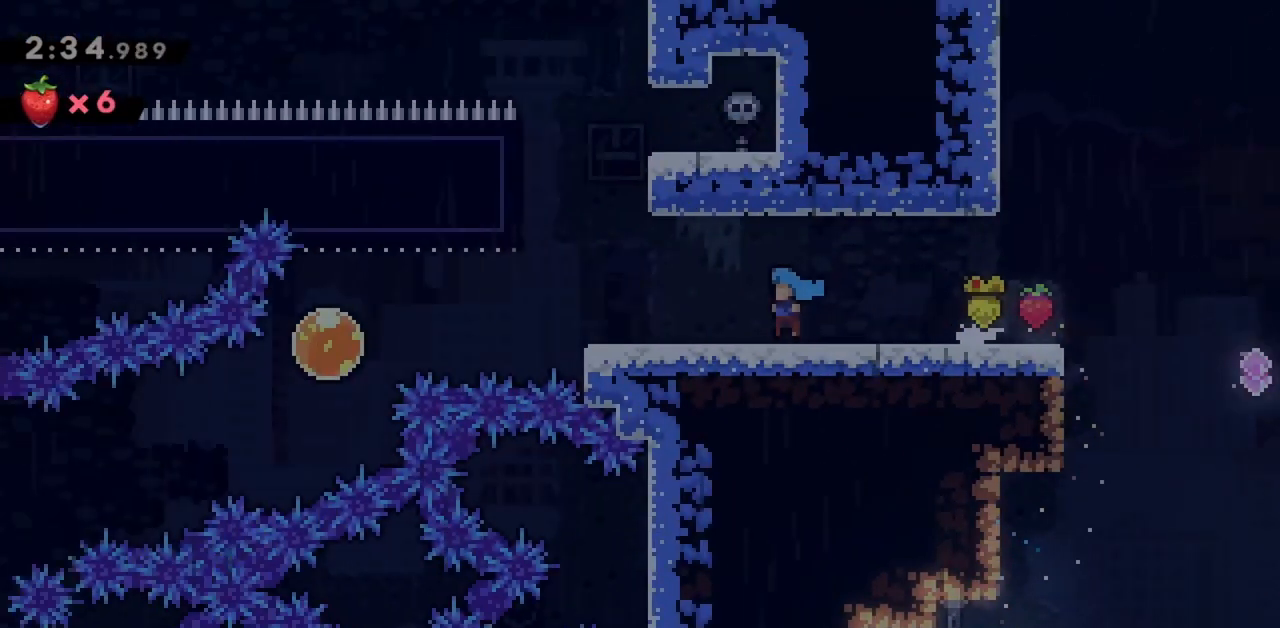
{"keys": [], "events": []}
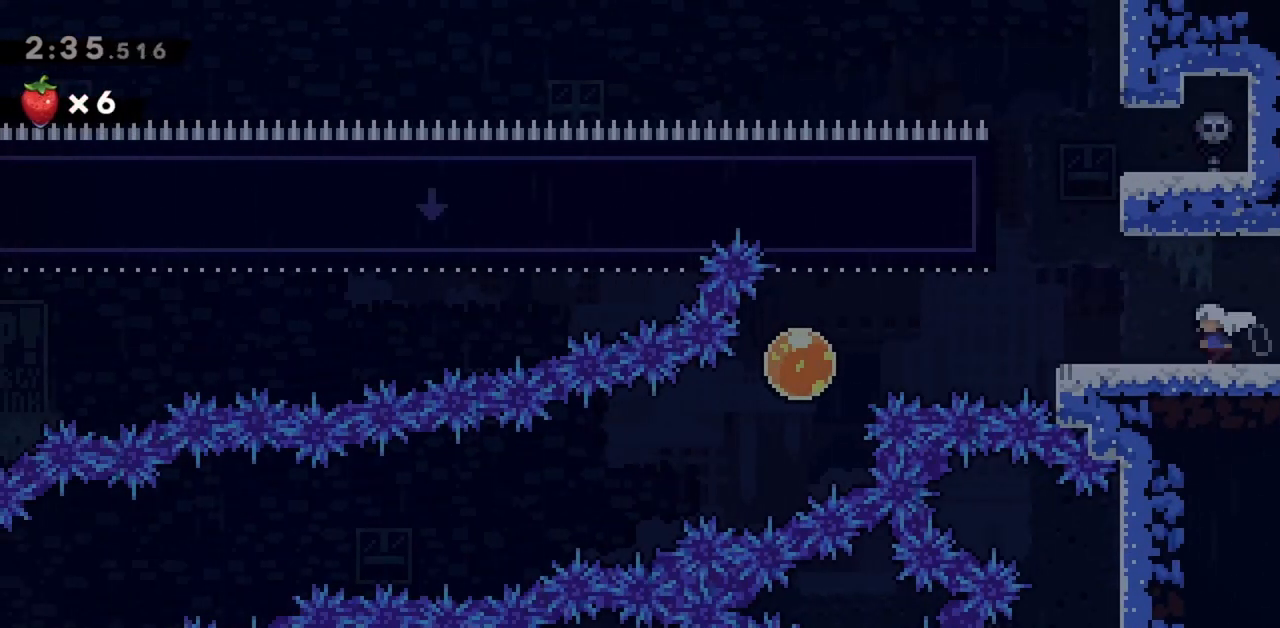
{"keys": ["grab", "left"], "events": [[167, "left", "down"], [217, "jump", "down"], [400, "grab", "down"], [400, "jump", "up"]]}